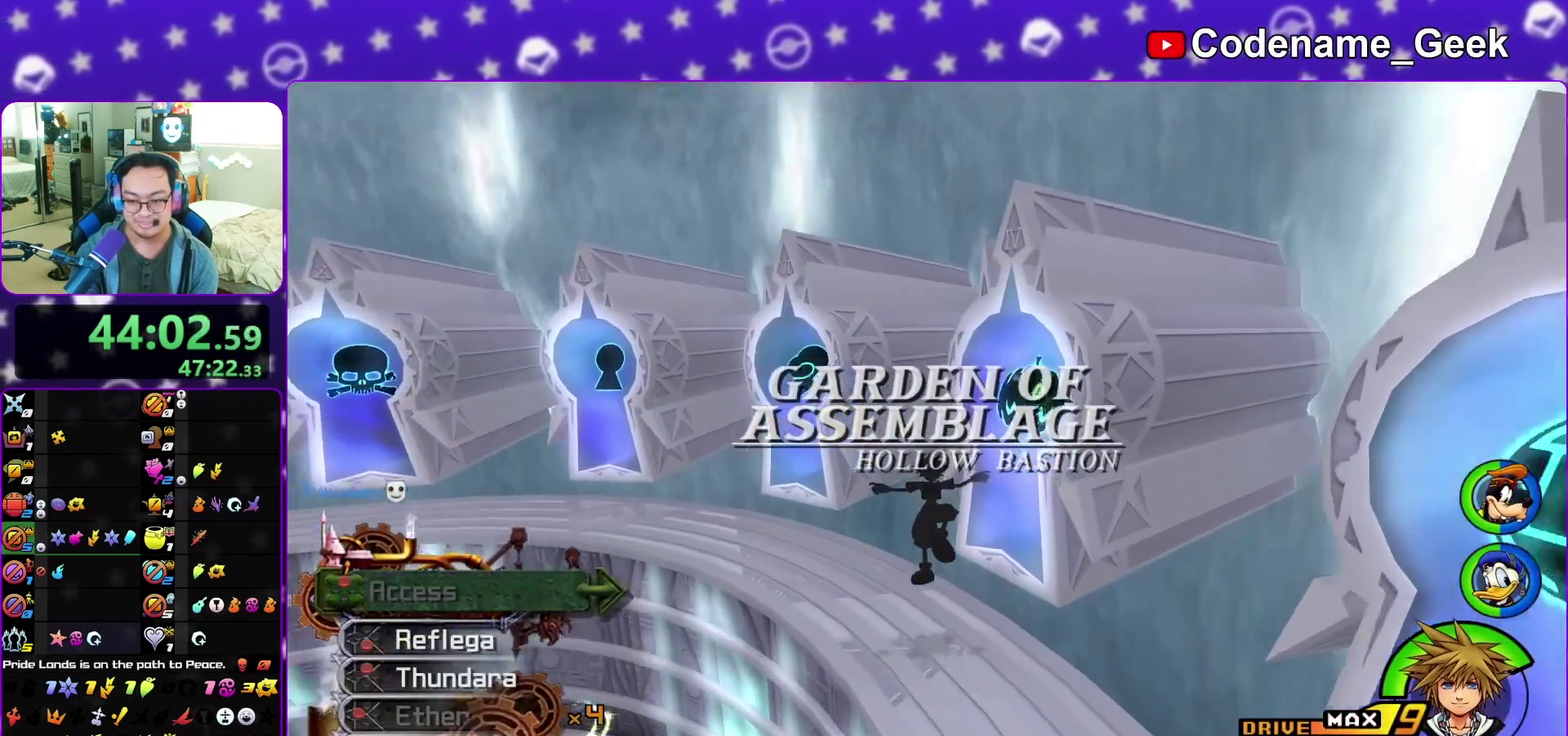
Gameplay with a controller (Nintendo layout); each line is a JSON object with the inputs held at the frame after it (dt_ms = milliseconds from this image to that frame). "events" lists button and stick changes between this image and that frame as [ms after this image, input, new state], when the widget could be followed in between. This overlay highlights the sticks when they move; stick clicks (L3 R3) are not distinguishable. Not read: L3 R3 START.
{"dt_ms": 700, "buttons": [], "left_stick": "center", "right_stick": "center", "events": [[67, "right_stick", "right"], [117, "right_stick", "down-right"], [150, "left_stick", "up-right"], [183, "right_stick", "center"], [300, "right_stick", "down"], [350, "X", "down"], [433, "X", "up"], [450, "left_stick", "center"], [450, "right_stick", "center"], [500, "X", "down"], [650, "X", "up"]]}
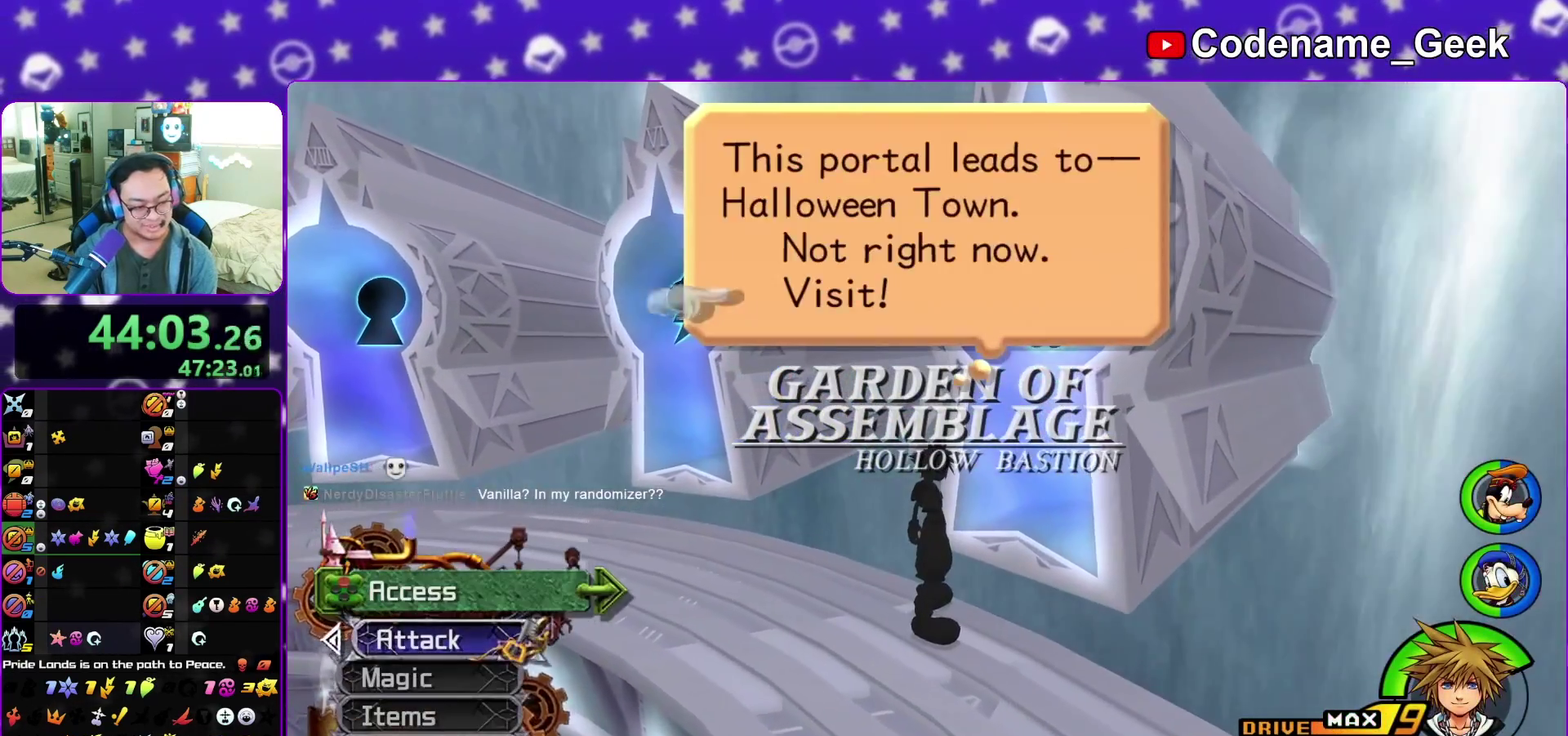
{"dt_ms": 300, "buttons": ["B"], "left_stick": "center", "right_stick": "center", "events": [[33, "A", "down"], [133, "B", "down"], [183, "A", "up"], [183, "B", "up"], [283, "B", "down"]]}
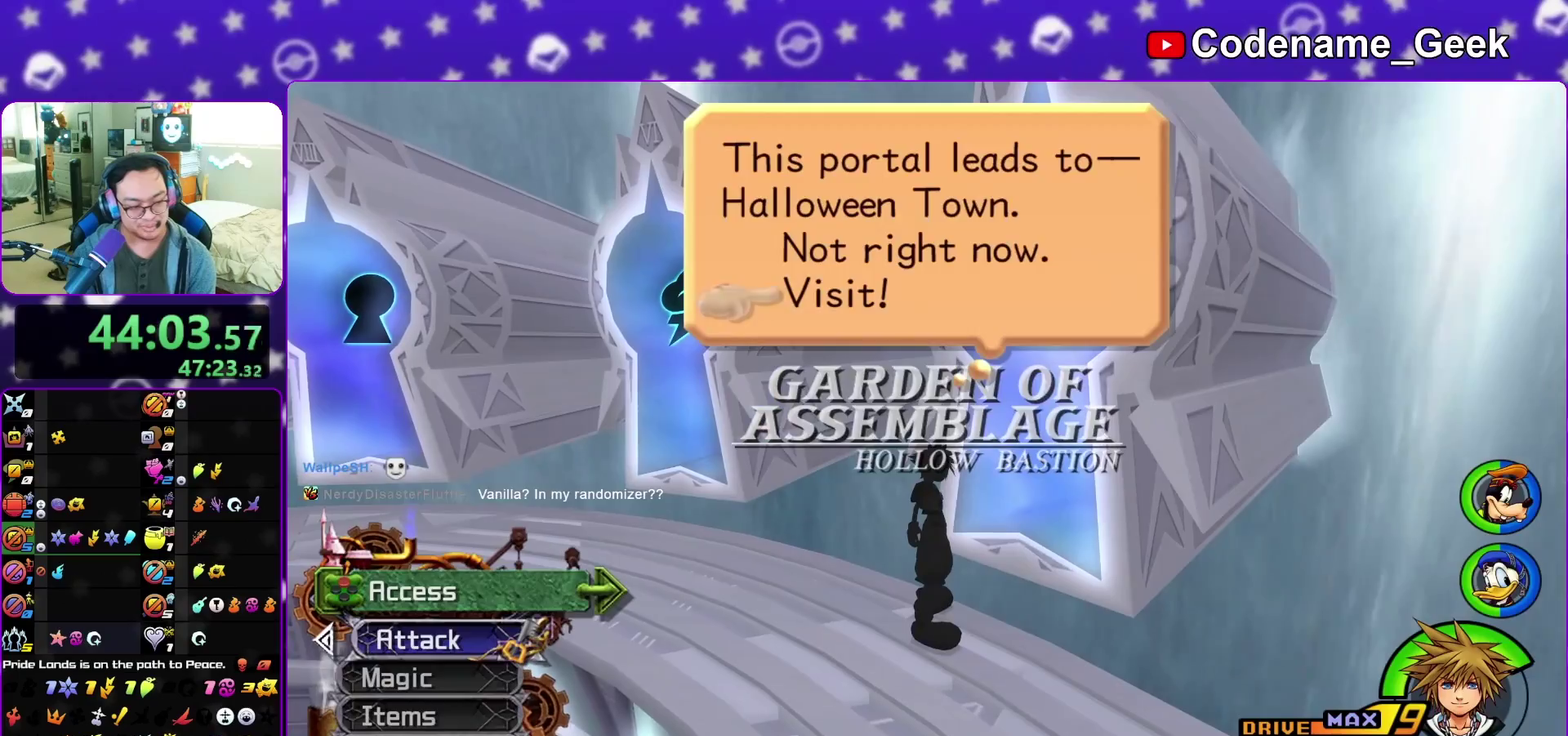
{"dt_ms": 600, "buttons": [], "left_stick": "up-left", "right_stick": "center", "events": [[17, "A", "down"], [33, "B", "up"], [100, "B", "down"], [133, "left_stick", "up"], [183, "B", "up"], [233, "A", "up"], [333, "left_stick", "up-left"], [433, "left_stick", "up-right"], [533, "left_stick", "up-left"]]}
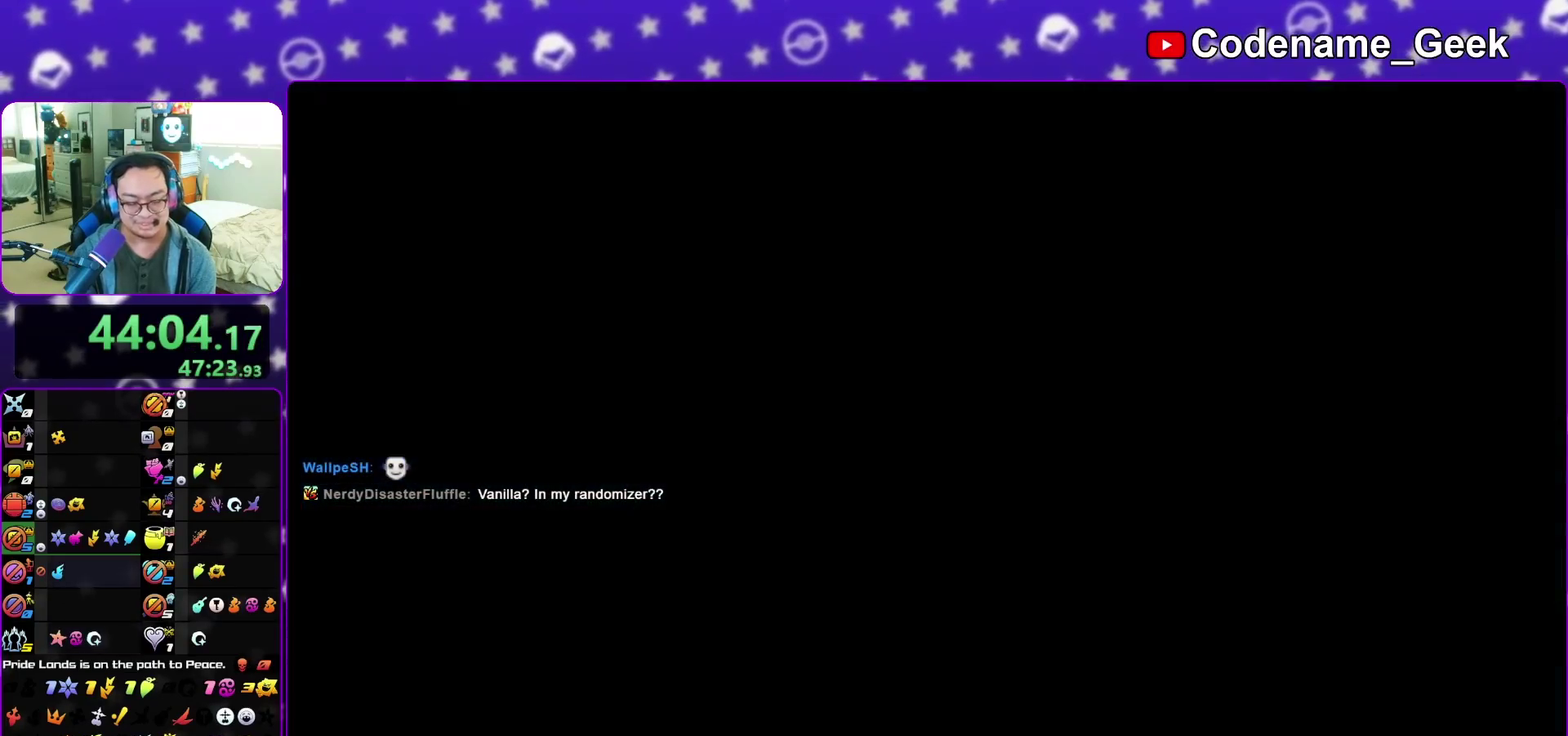
{"dt_ms": 400, "buttons": [], "left_stick": "up-left", "right_stick": "center", "events": [[67, "left_stick", "up-right"], [167, "left_stick", "up-left"], [283, "left_stick", "up-right"], [350, "left_stick", "up-left"]]}
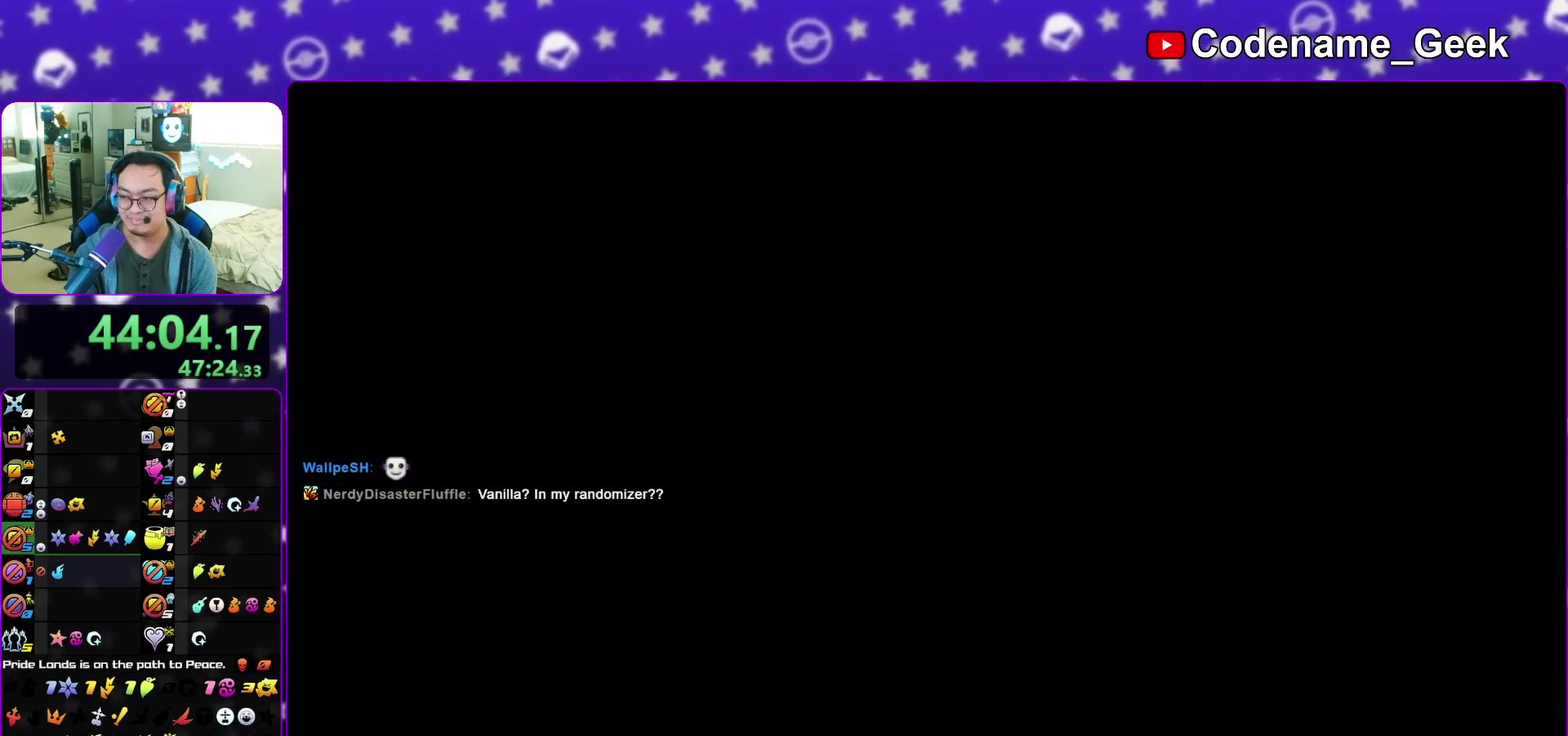
{"dt_ms": 500, "buttons": [], "left_stick": "up-right", "right_stick": "center", "events": [[83, "left_stick", "up-right"], [150, "left_stick", "up-left"], [250, "left_stick", "up-right"], [367, "left_stick", "up-left"], [467, "left_stick", "up-right"]]}
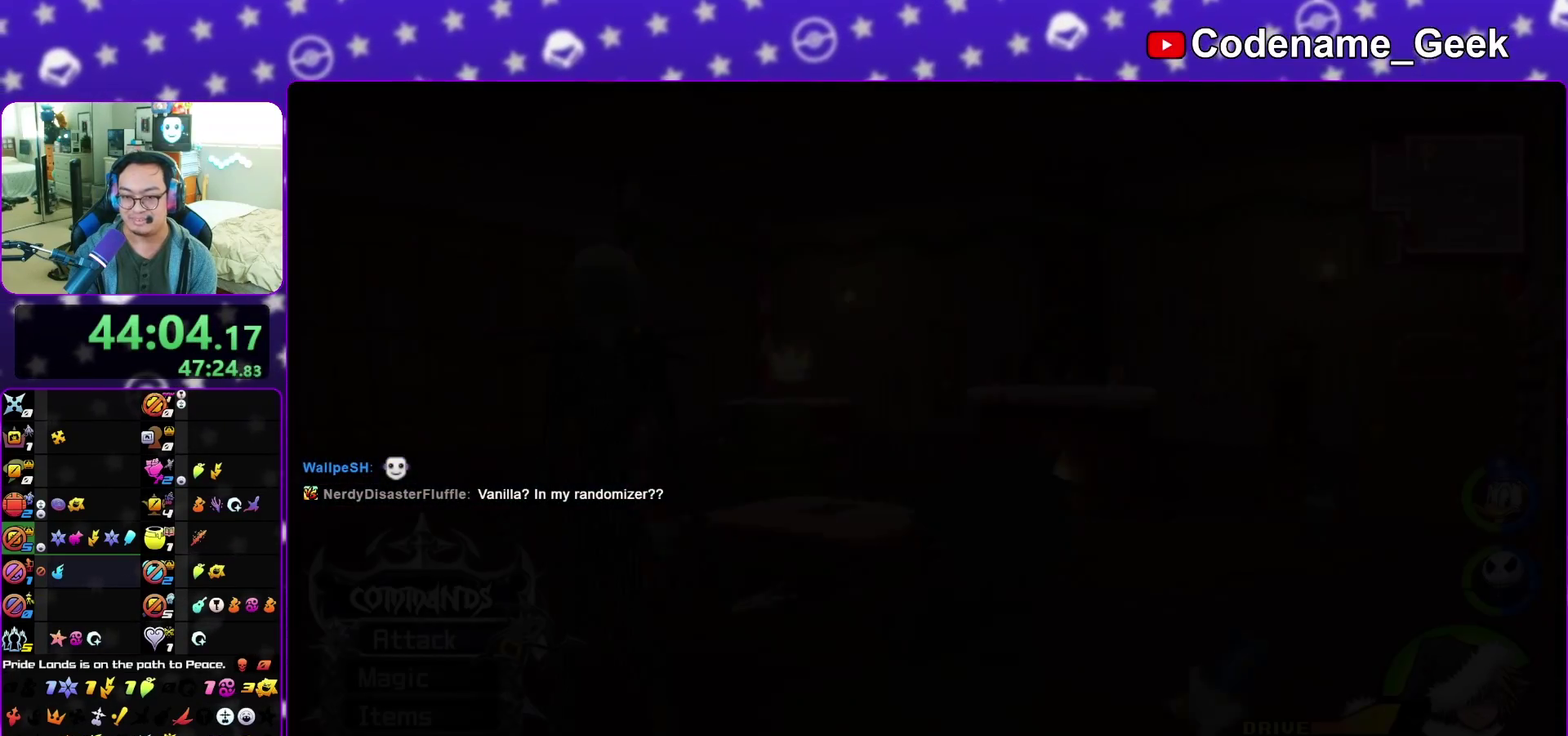
{"dt_ms": 500, "buttons": ["Y"], "left_stick": "up-right", "right_stick": "center", "events": [[50, "left_stick", "up-left"], [150, "left_stick", "up-right"], [183, "B", "down"], [267, "B", "up"], [317, "B", "down"], [350, "left_stick", "up"], [417, "B", "up"], [417, "left_stick", "up-right"], [483, "Y", "down"]]}
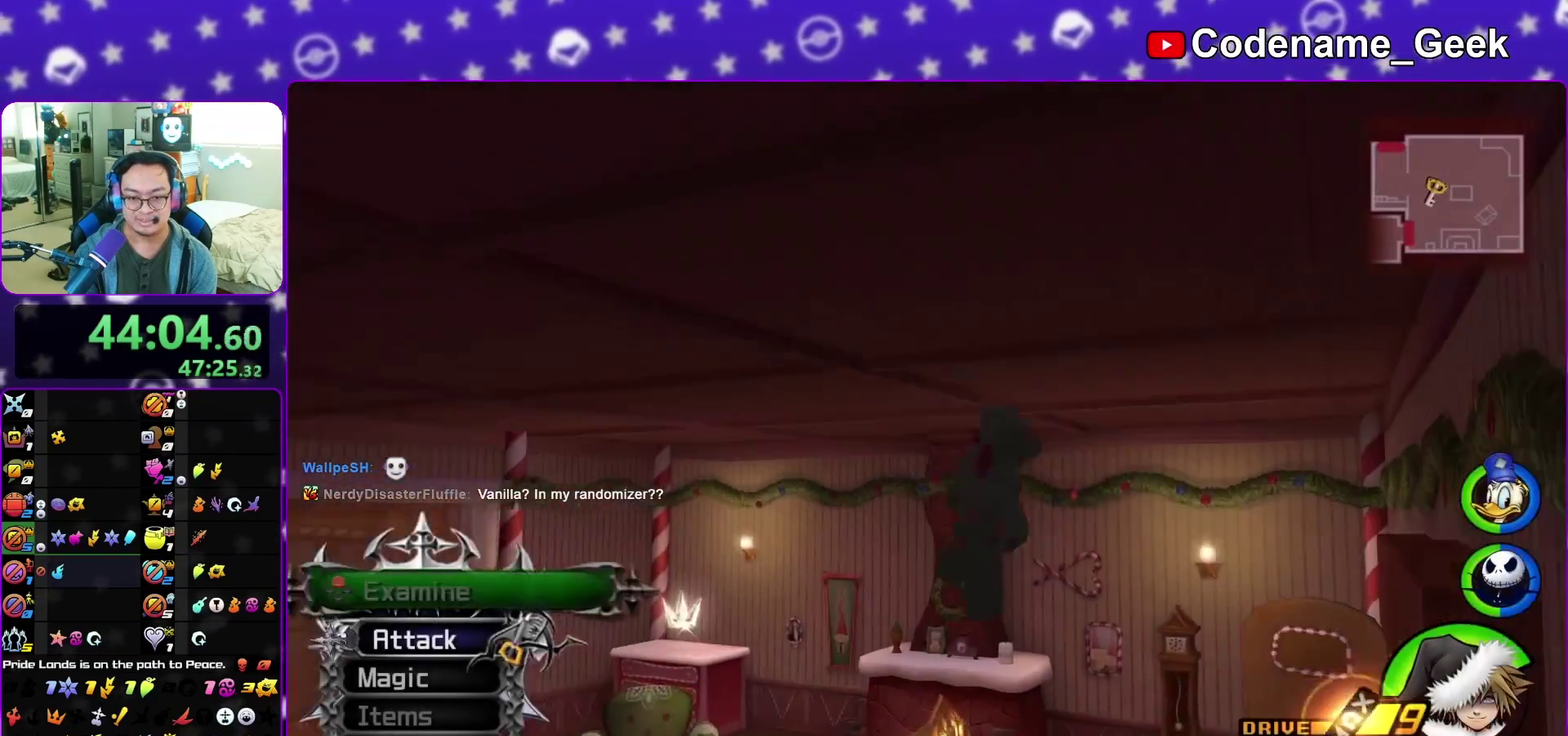
{"dt_ms": 300, "buttons": ["Y"], "left_stick": "up", "right_stick": "down-right", "events": [[50, "left_stick", "right"], [50, "right_stick", "right"], [167, "left_stick", "up-right"], [250, "right_stick", "down-right"], [283, "left_stick", "up"]]}
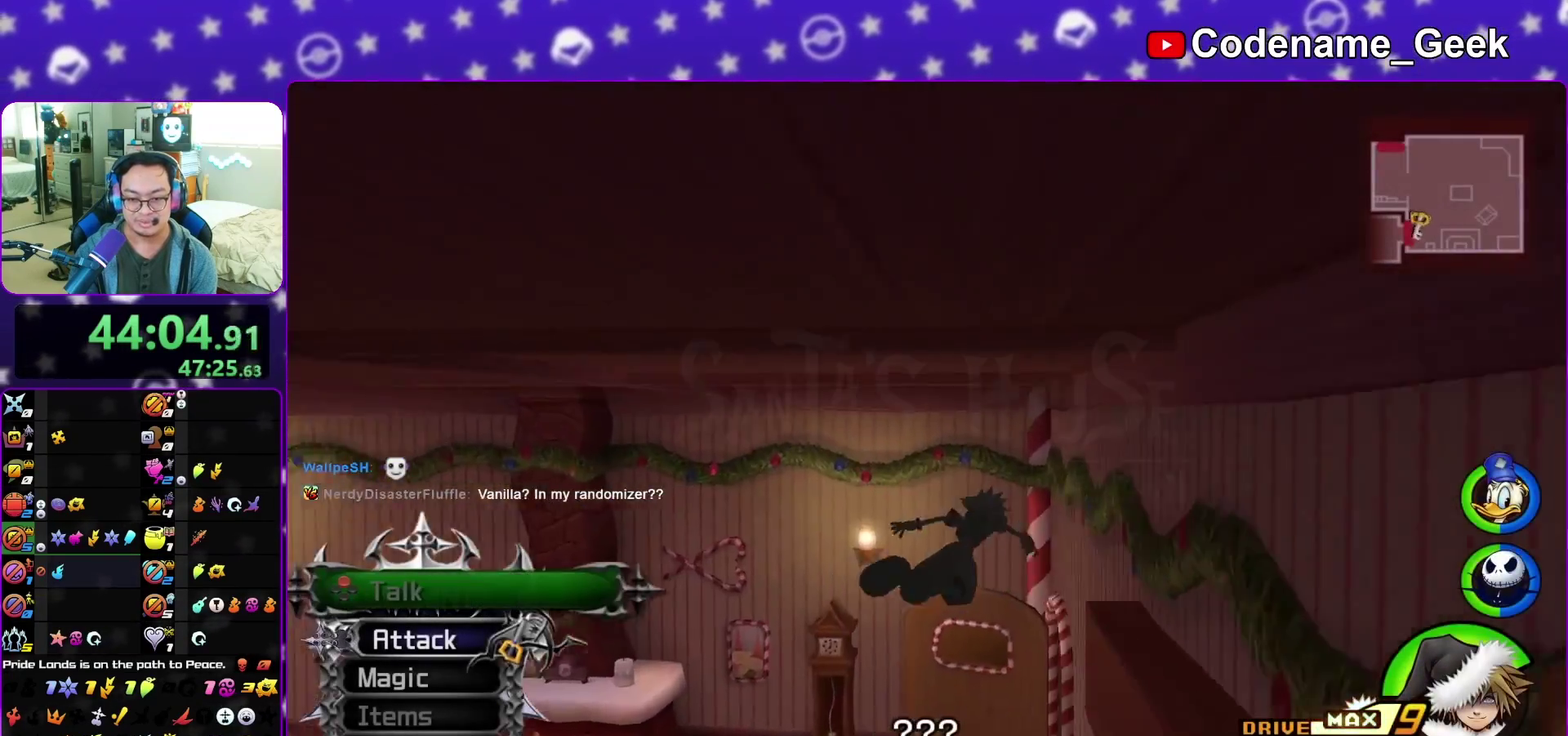
{"dt_ms": 900, "buttons": ["Y"], "left_stick": "up", "right_stick": "center", "events": [[33, "Y", "up"], [167, "left_stick", "up-right"], [283, "right_stick", "center"], [483, "right_stick", "right"], [600, "right_stick", "center"], [683, "Y", "down"], [750, "right_stick", "down-right"], [883, "left_stick", "up"], [900, "right_stick", "center"]]}
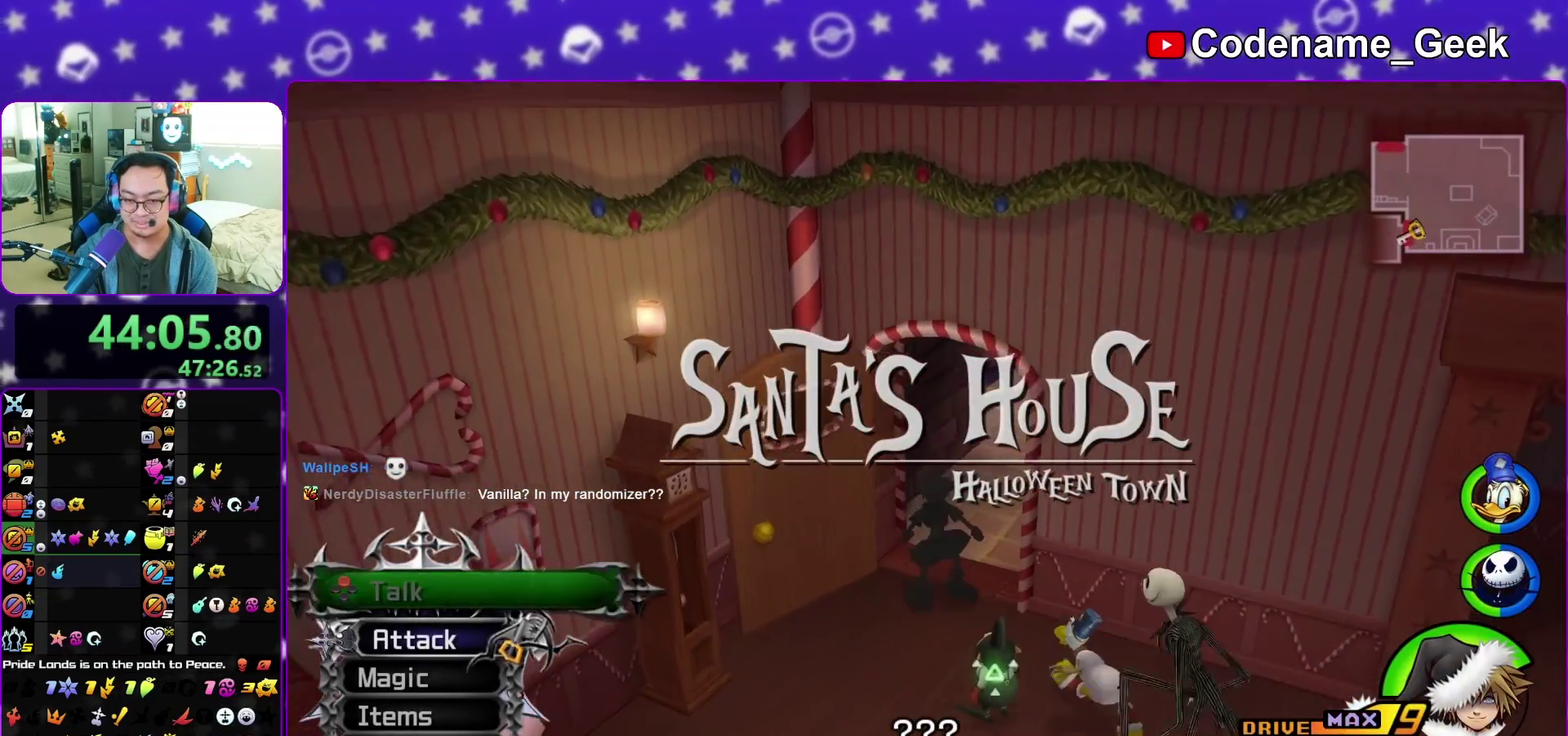
{"dt_ms": 300, "buttons": [], "left_stick": "up", "right_stick": "center", "events": [[250, "Y", "up"]]}
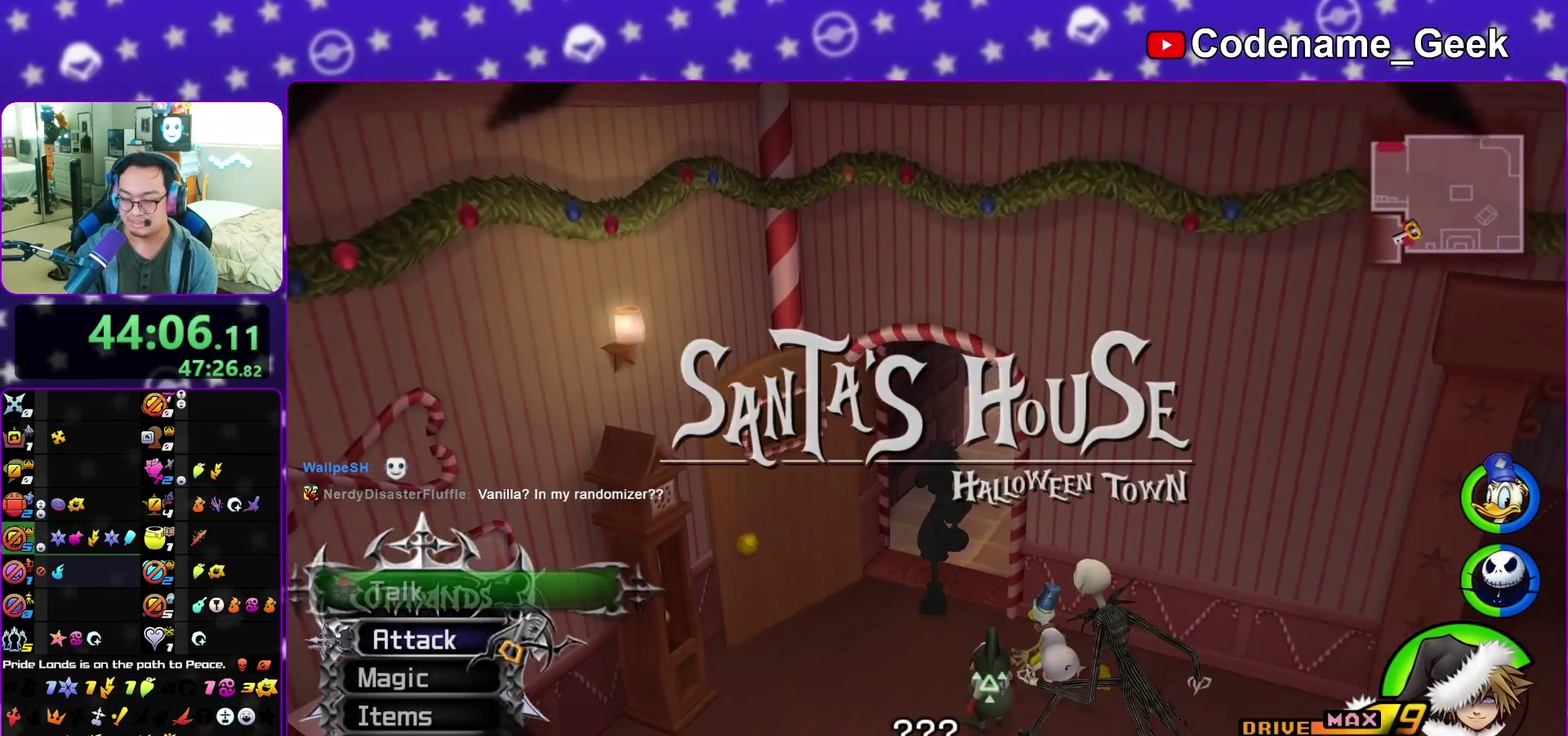
{"dt_ms": 500, "buttons": [], "left_stick": "up", "right_stick": "center", "events": []}
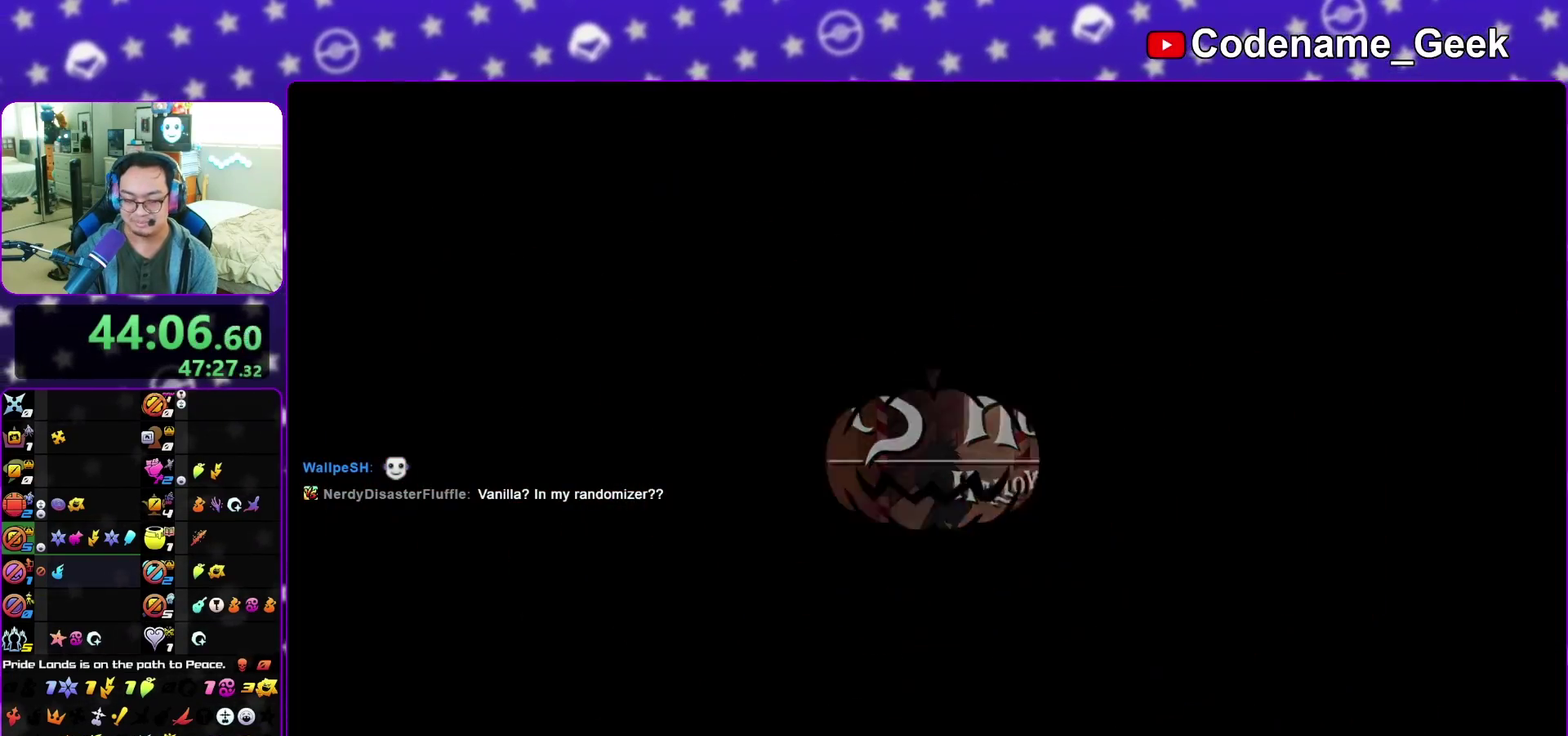
{"dt_ms": 300, "buttons": [], "left_stick": "up", "right_stick": "center", "events": []}
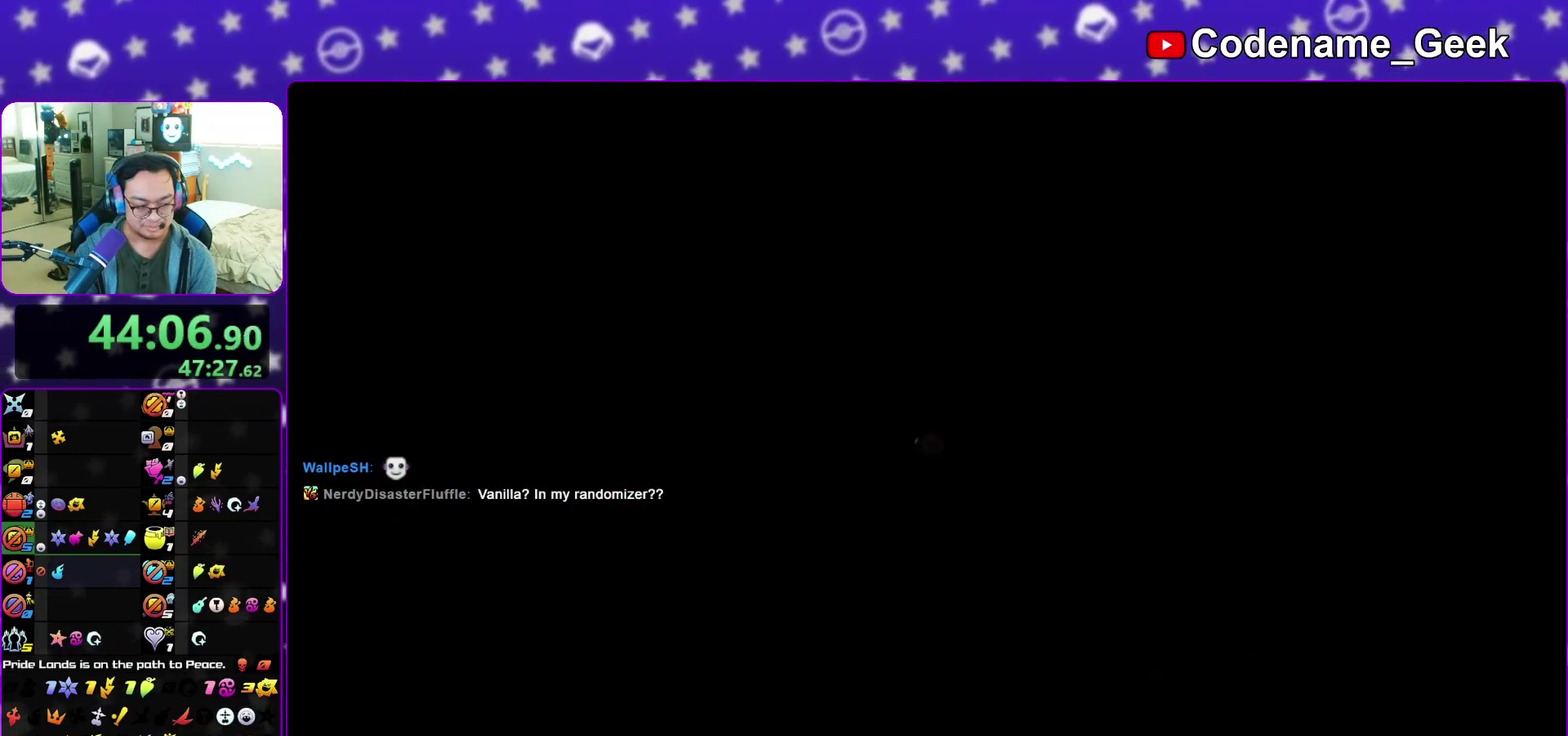
{"dt_ms": 900, "buttons": ["B"], "left_stick": "down", "right_stick": "center", "events": [[100, "left_stick", "center"], [150, "B", "down"], [233, "B", "up"], [300, "B", "down"], [333, "A", "down"], [383, "B", "up"], [433, "A", "up"], [433, "B", "down"], [550, "A", "down"], [550, "B", "up"], [617, "B", "down"], [617, "left_stick", "down"], [667, "B", "up"], [900, "A", "up"], [900, "B", "down"]]}
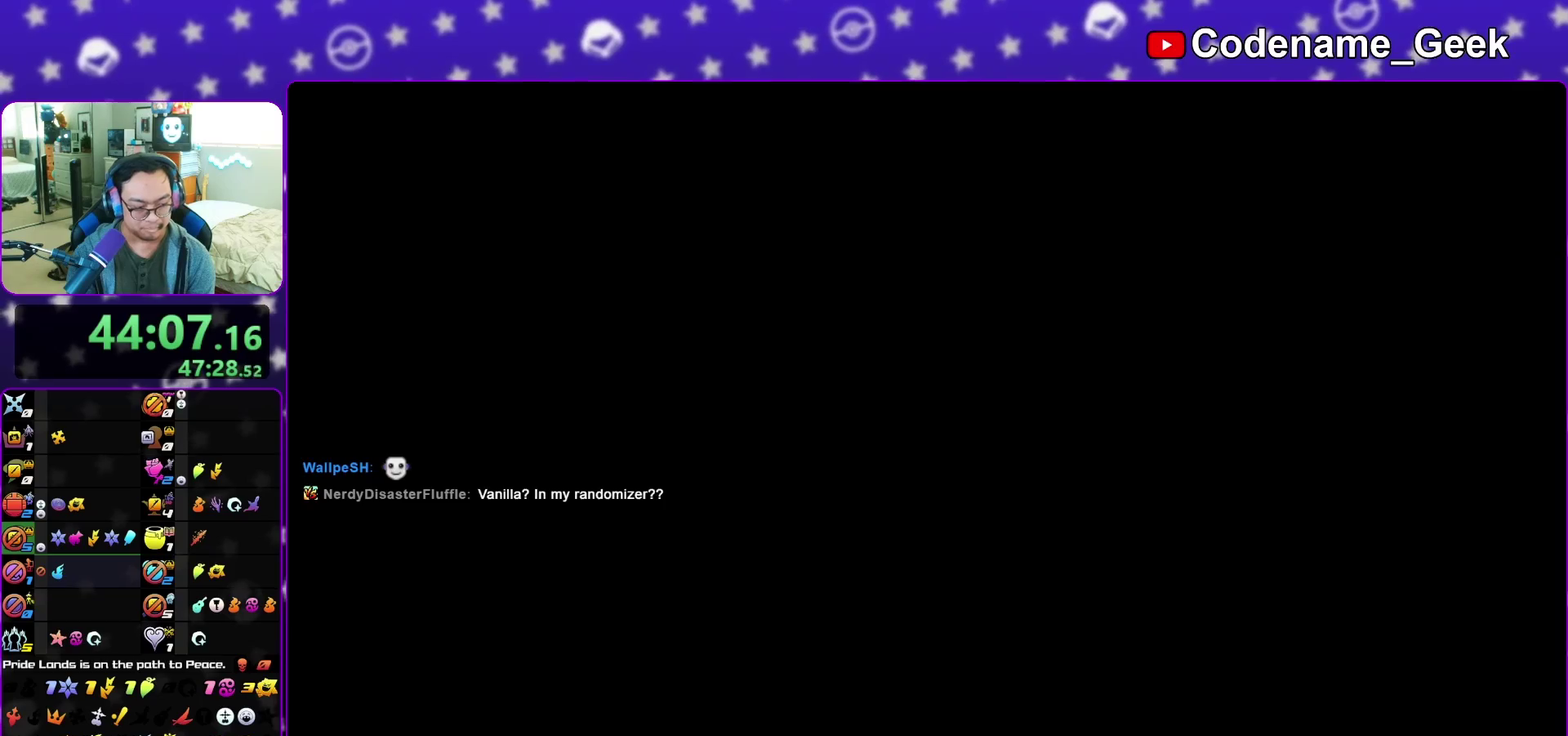
{"dt_ms": 300, "buttons": ["B"], "left_stick": "down", "right_stick": "center", "events": [[83, "A", "down"], [100, "B", "up"], [150, "A", "up"], [150, "B", "down"], [217, "A", "down"], [300, "A", "up"]]}
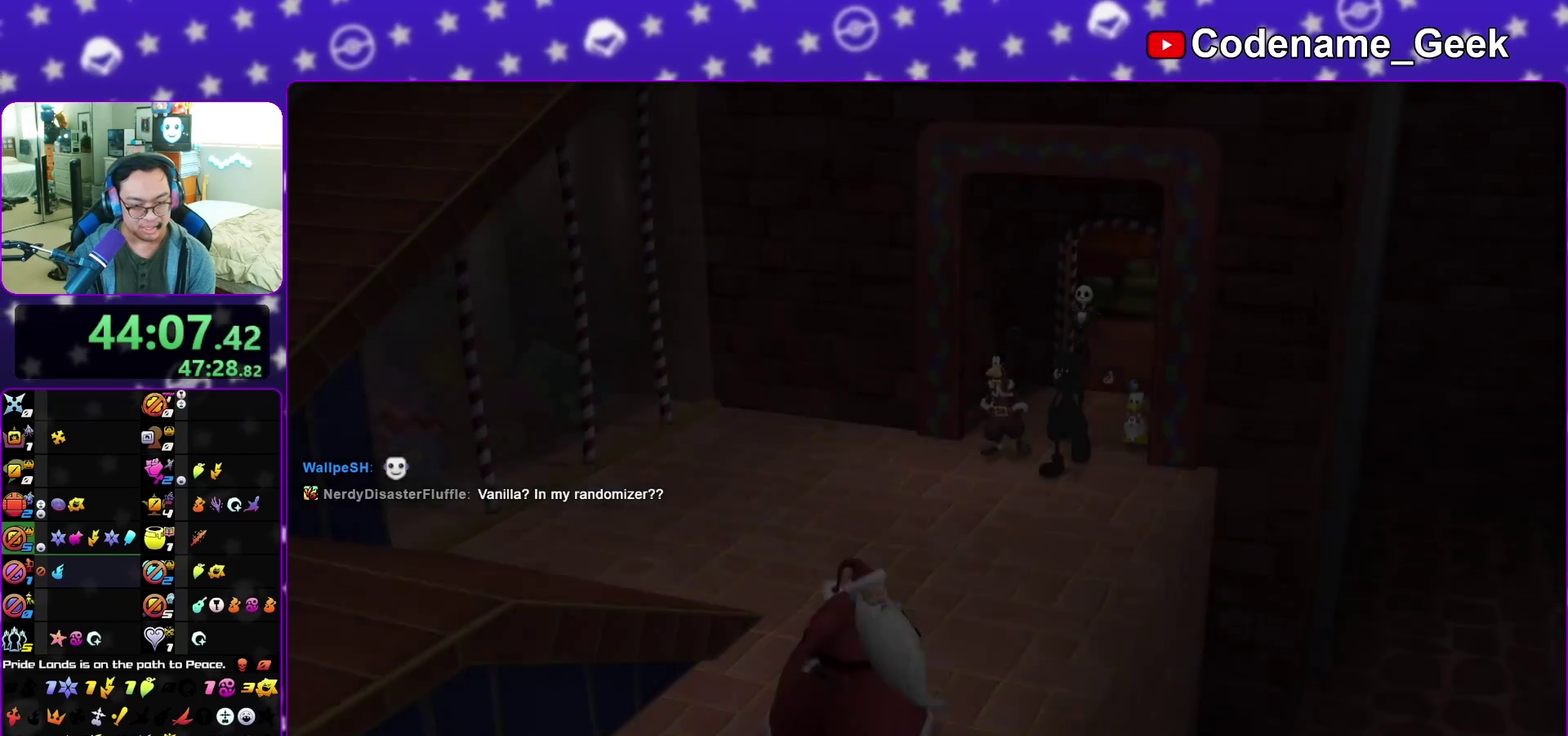
{"dt_ms": 500, "buttons": ["B"], "left_stick": "down", "right_stick": "center", "events": [[83, "A", "down"], [83, "B", "up"], [150, "A", "up"], [200, "B", "down"], [250, "A", "down"], [250, "B", "up"], [317, "B", "down"], [350, "A", "up"], [417, "A", "down"], [417, "B", "up"], [467, "A", "up"], [467, "B", "down"]]}
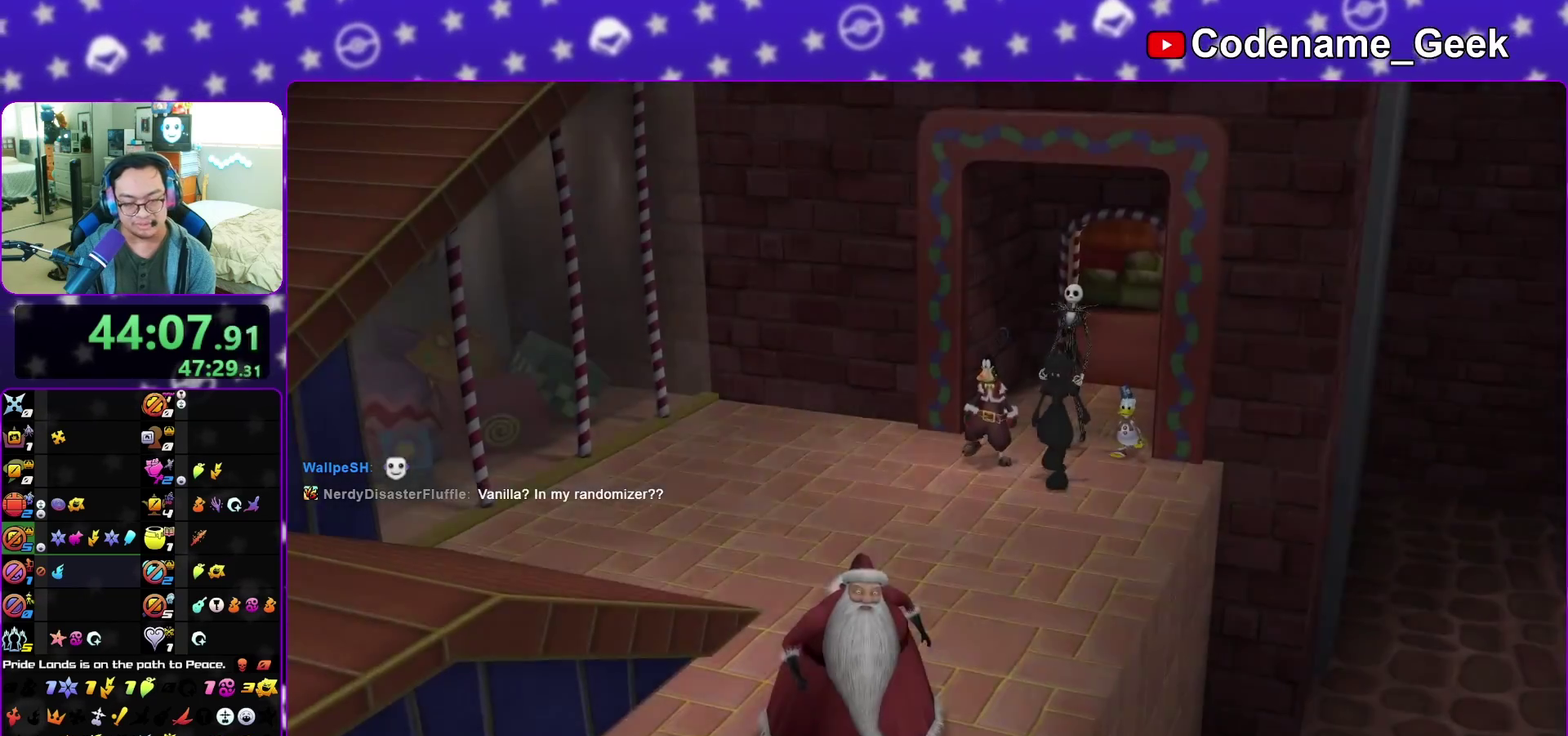
{"dt_ms": 300, "buttons": [], "left_stick": "down", "right_stick": "center", "events": [[67, "A", "down"], [150, "A", "up"], [150, "B", "up"]]}
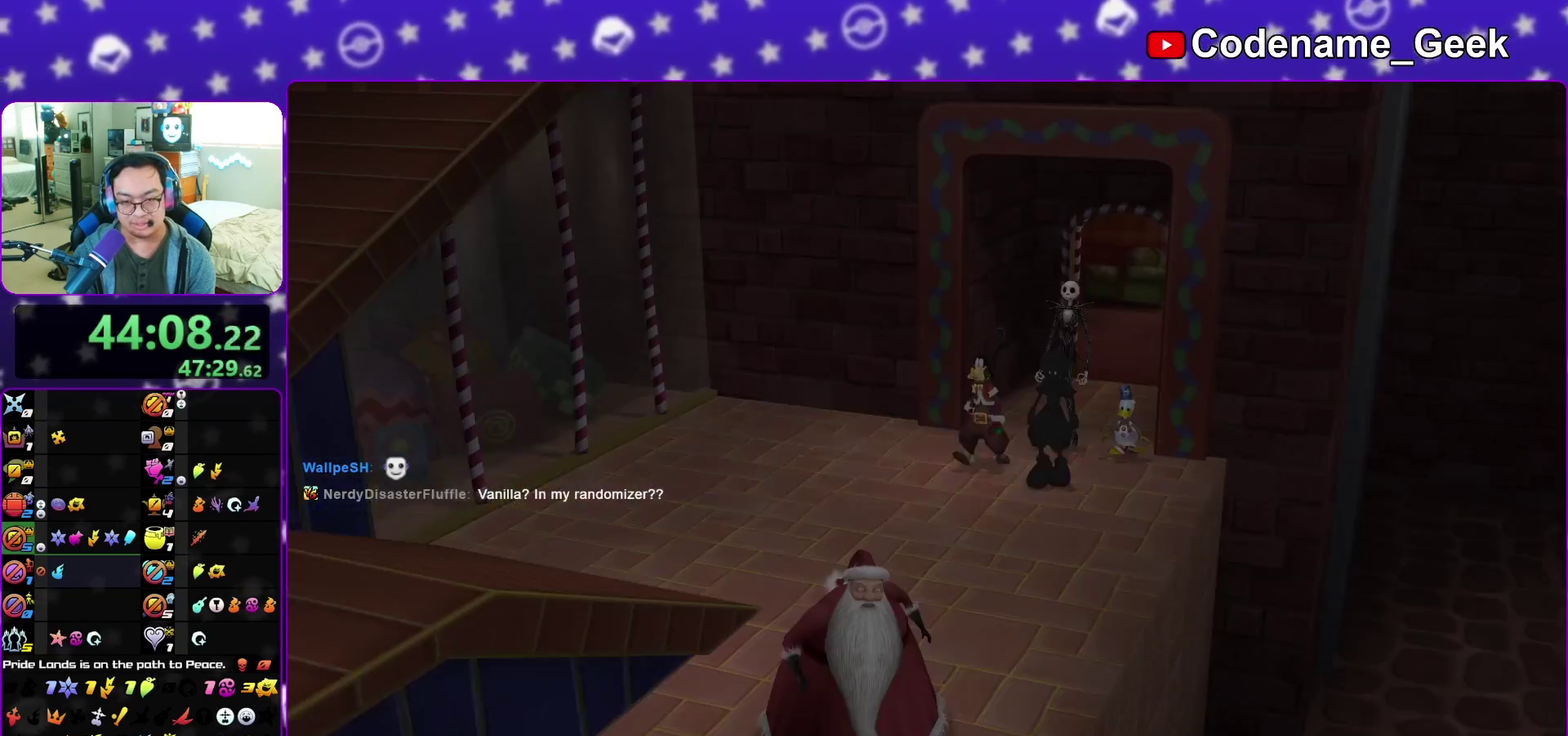
{"dt_ms": 800, "buttons": [], "left_stick": "up-left", "right_stick": "center", "events": [[167, "A", "down"], [233, "B", "down"], [283, "B", "up"], [383, "B", "down"], [417, "left_stick", "center"], [467, "B", "up"], [500, "A", "up"], [583, "left_stick", "up"], [683, "left_stick", "up-right"], [800, "left_stick", "up-left"]]}
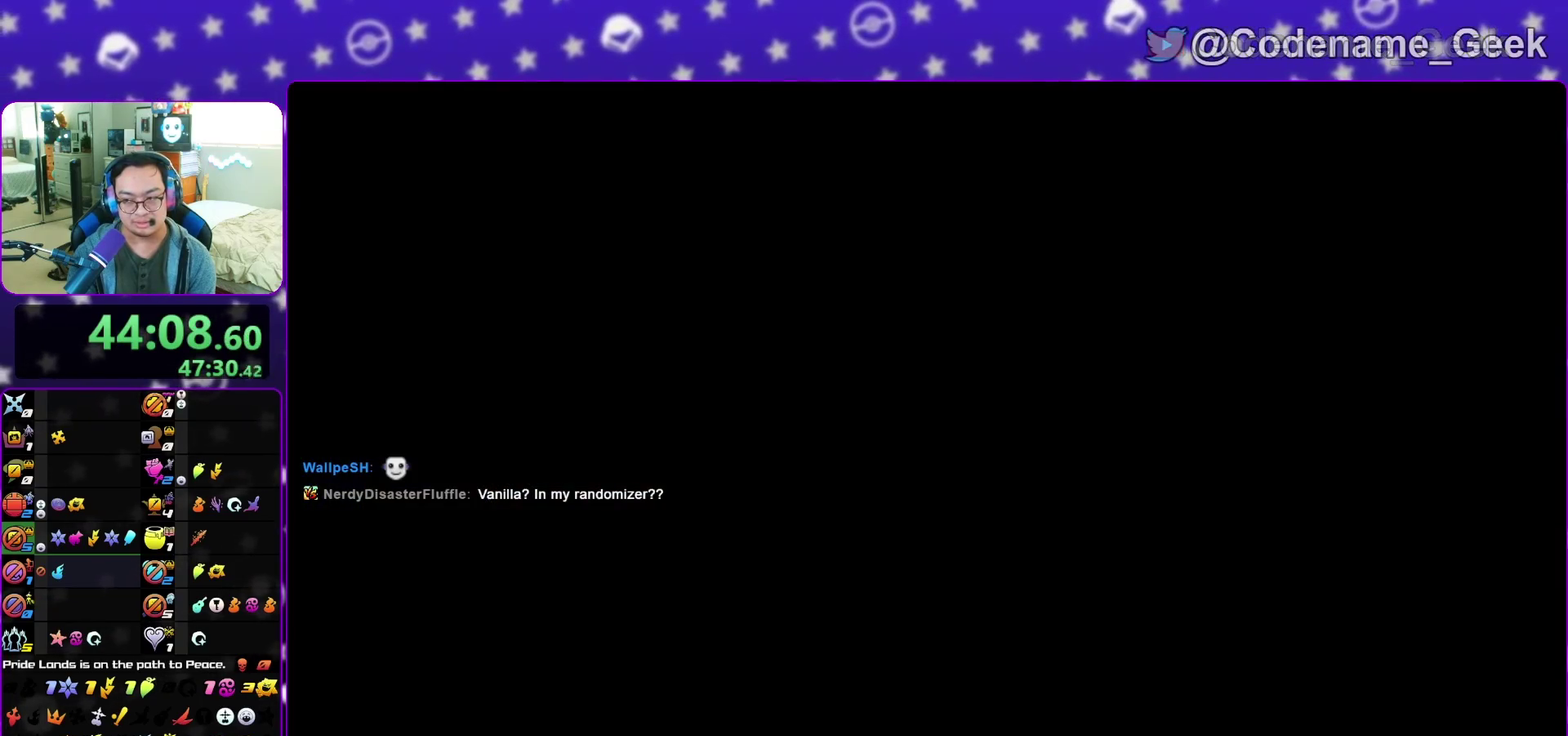
{"dt_ms": 400, "buttons": ["B"], "left_stick": "up-right", "right_stick": "center", "events": [[83, "left_stick", "up-right"], [183, "B", "down"], [317, "B", "up"], [367, "B", "down"]]}
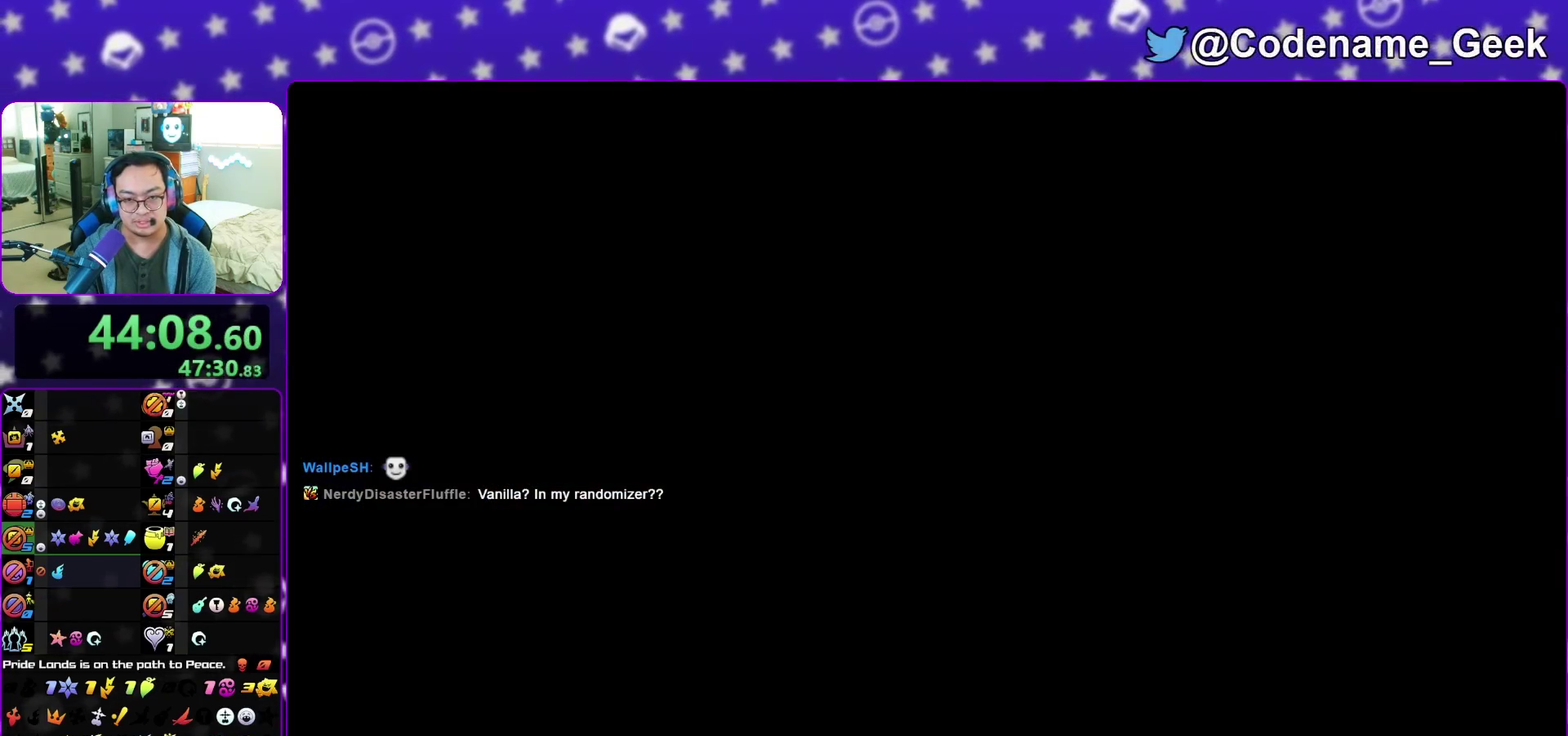
{"dt_ms": 600, "buttons": ["Y"], "left_stick": "up", "right_stick": "center", "events": [[17, "left_stick", "up"], [83, "B", "up"], [133, "B", "down"], [250, "B", "up"], [300, "B", "down"], [433, "B", "up"], [517, "Y", "down"]]}
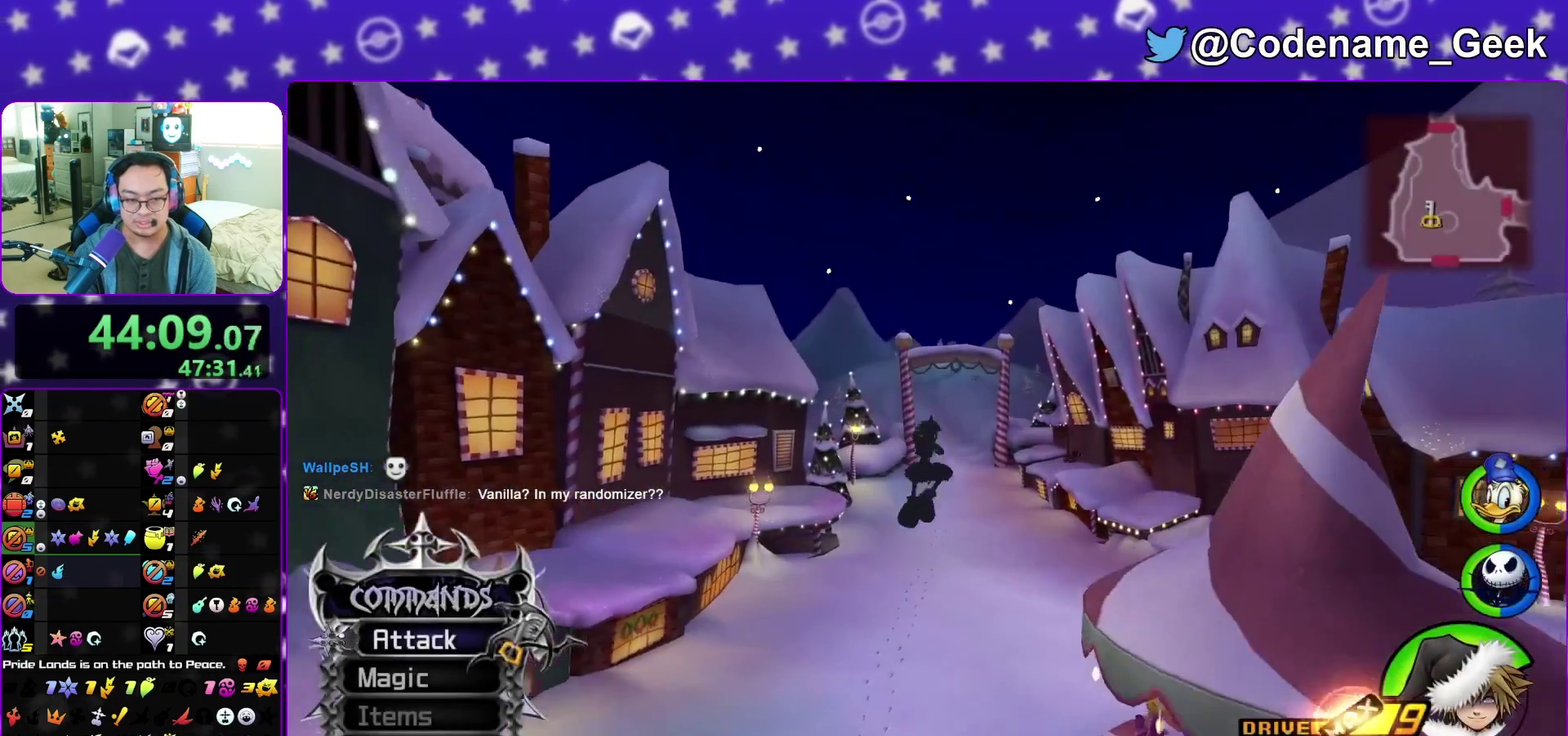
{"dt_ms": 400, "buttons": ["Y"], "left_stick": "center", "right_stick": "center", "events": [[67, "left_stick", "center"], [250, "A", "down"], [367, "A", "up"]]}
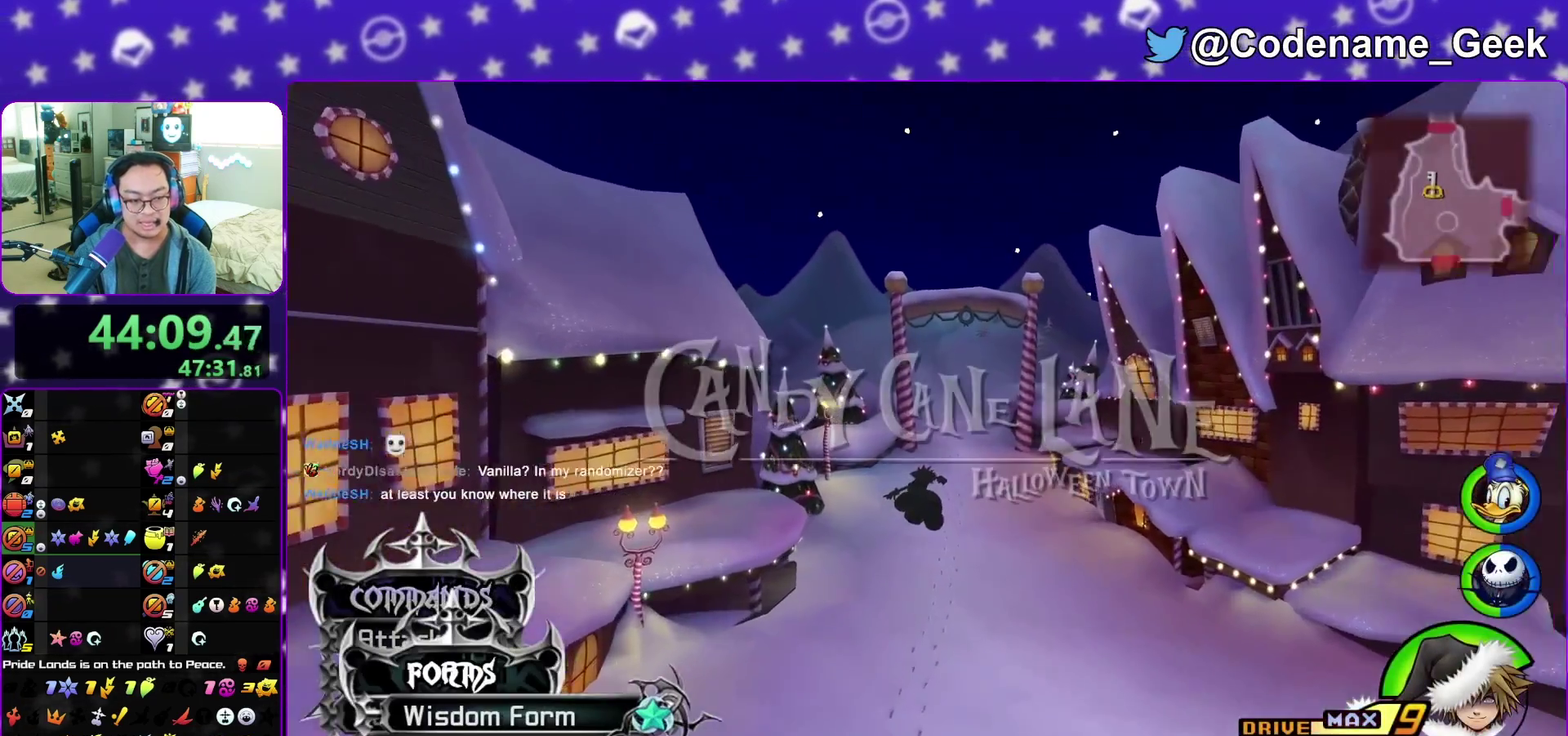
{"dt_ms": 500, "buttons": ["Y"], "left_stick": "center", "right_stick": "center", "events": []}
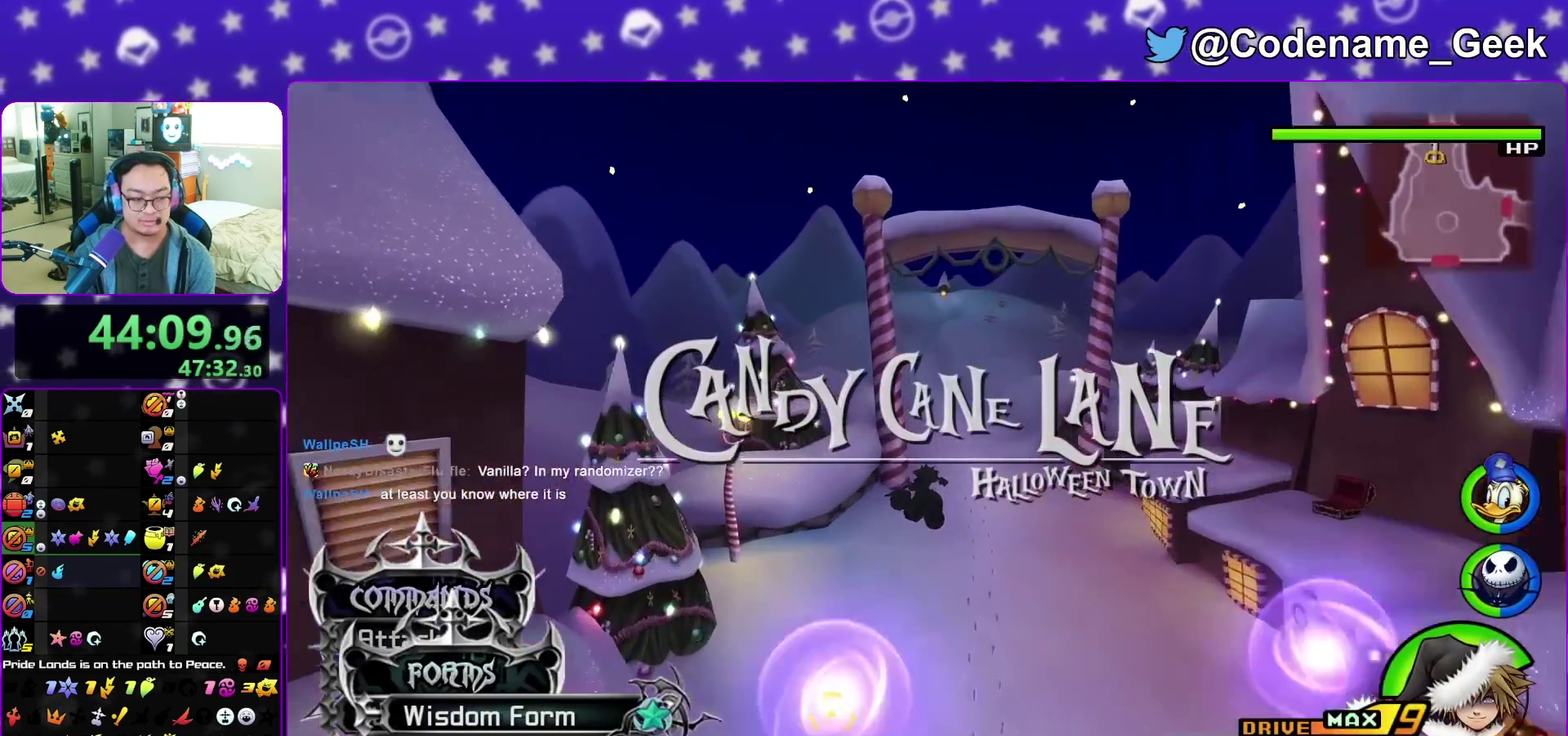
{"dt_ms": 500, "buttons": ["A", "Y"], "left_stick": "center", "right_stick": "center", "events": [[483, "A", "down"]]}
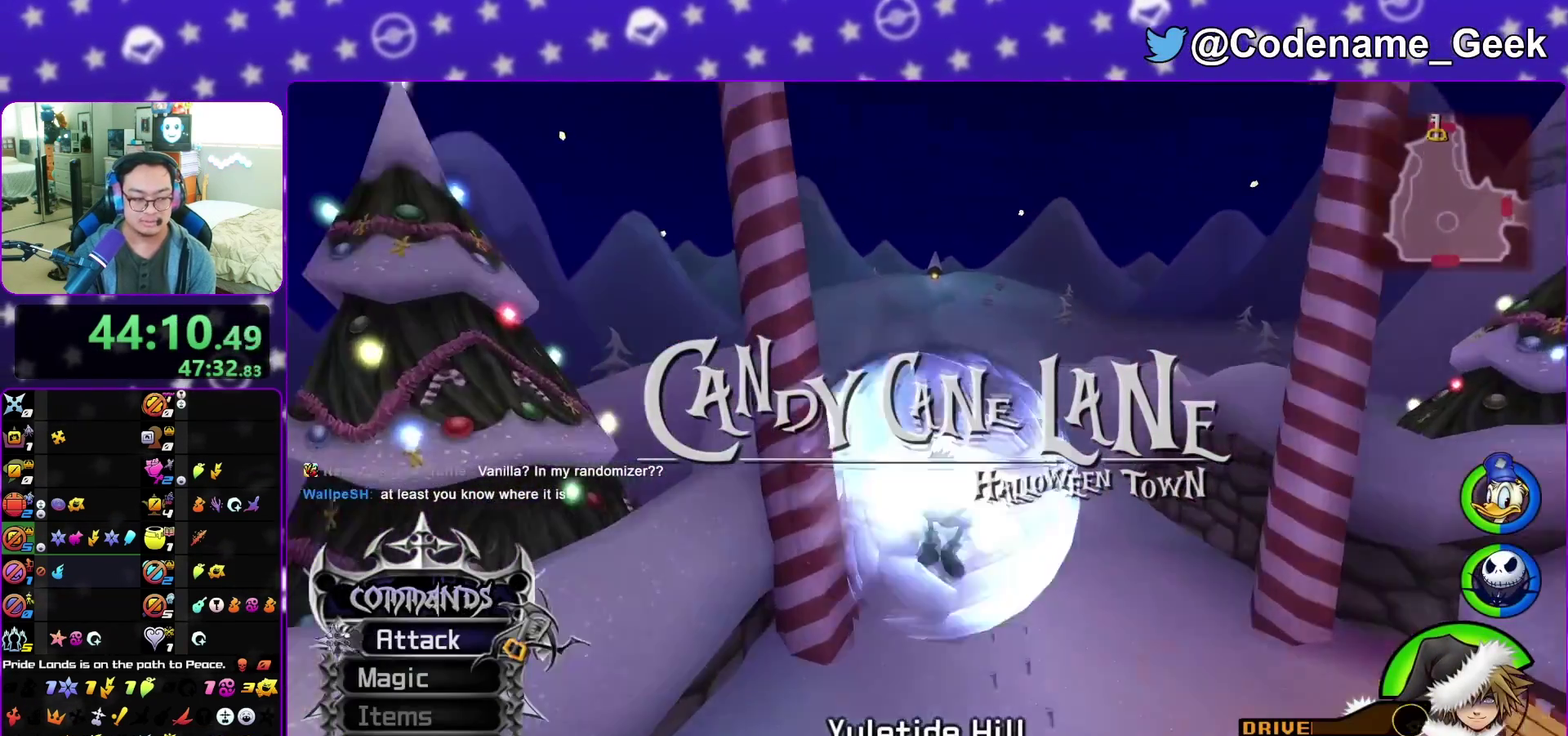
{"dt_ms": 300, "buttons": [], "left_stick": "up", "right_stick": "center", "events": [[33, "Y", "up"], [183, "A", "up"], [283, "left_stick", "up"]]}
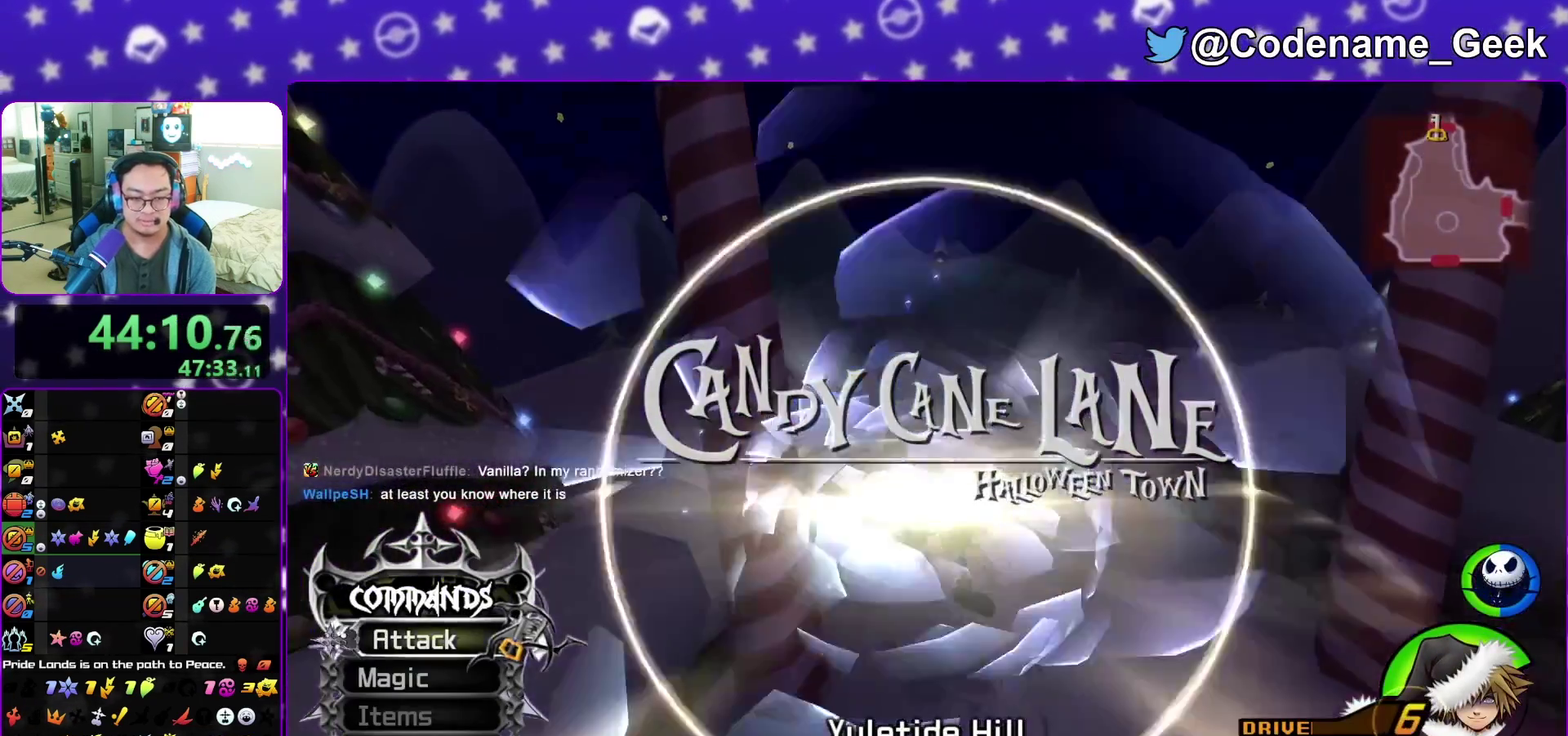
{"dt_ms": 900, "buttons": [], "left_stick": "down", "right_stick": "down", "events": [[250, "right_stick", "down"], [400, "R2", "down"], [600, "R2", "up"], [700, "left_stick", "center"], [800, "left_stick", "down"]]}
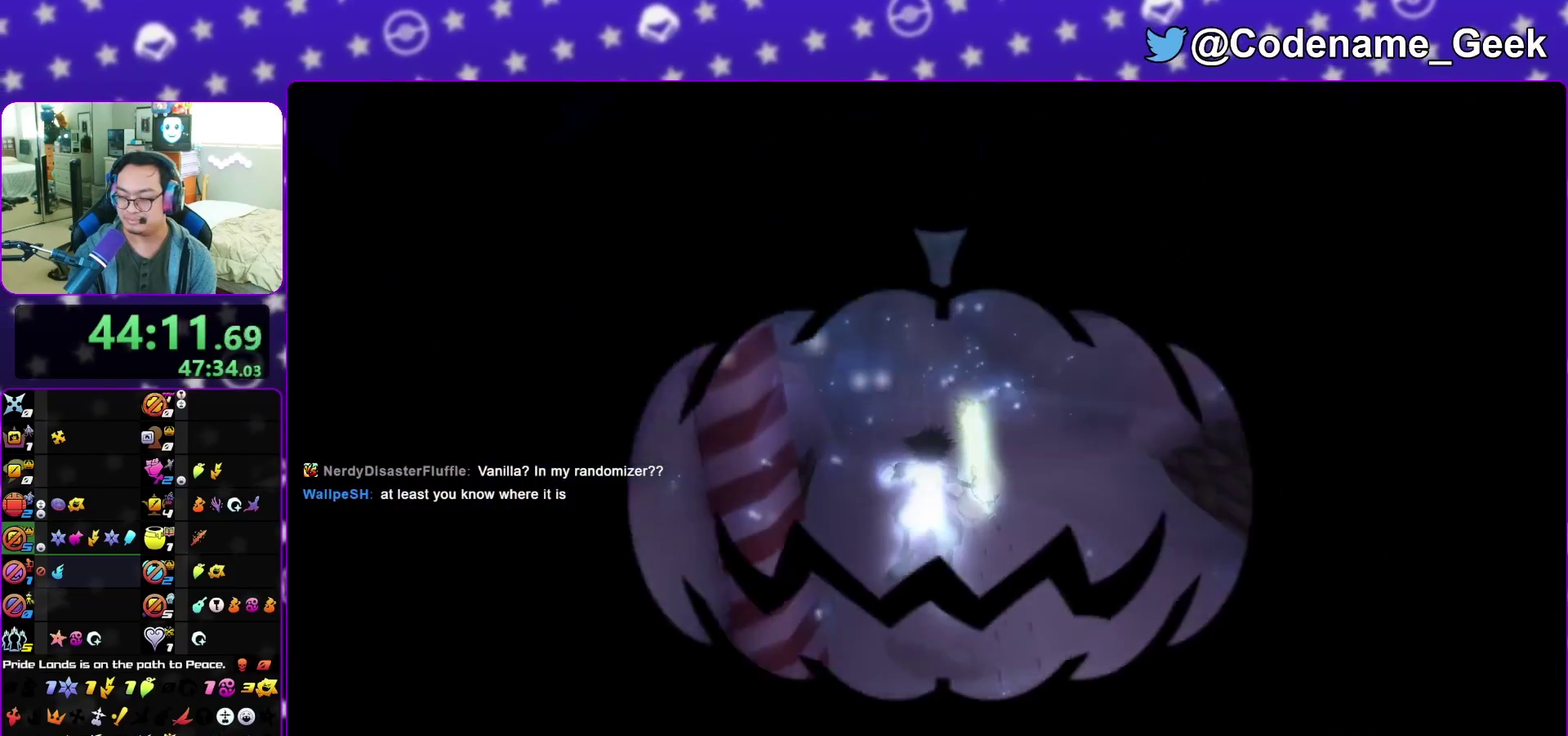
{"dt_ms": 300, "buttons": [], "left_stick": "down", "right_stick": "down", "events": []}
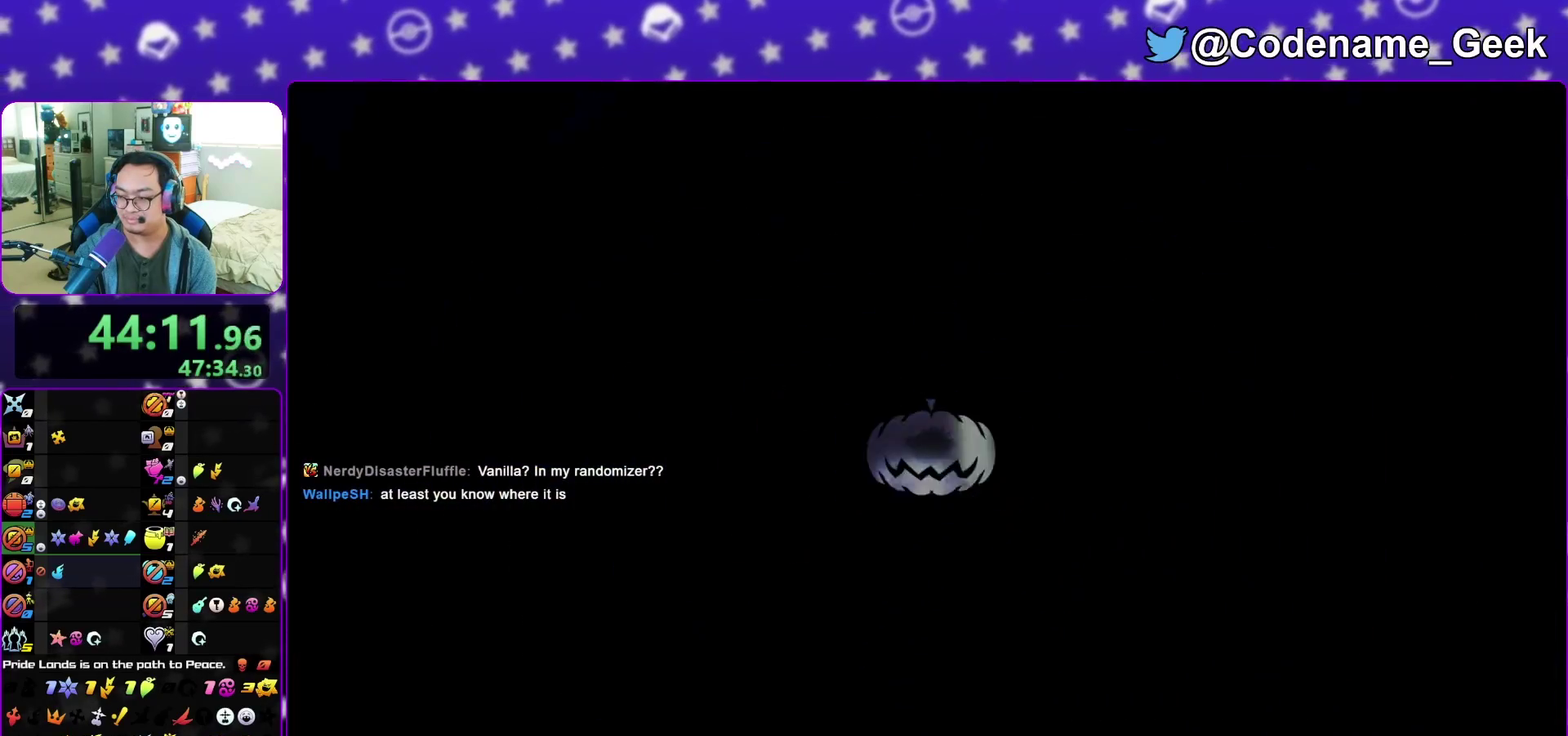
{"dt_ms": 500, "buttons": [], "left_stick": "down", "right_stick": "down", "events": []}
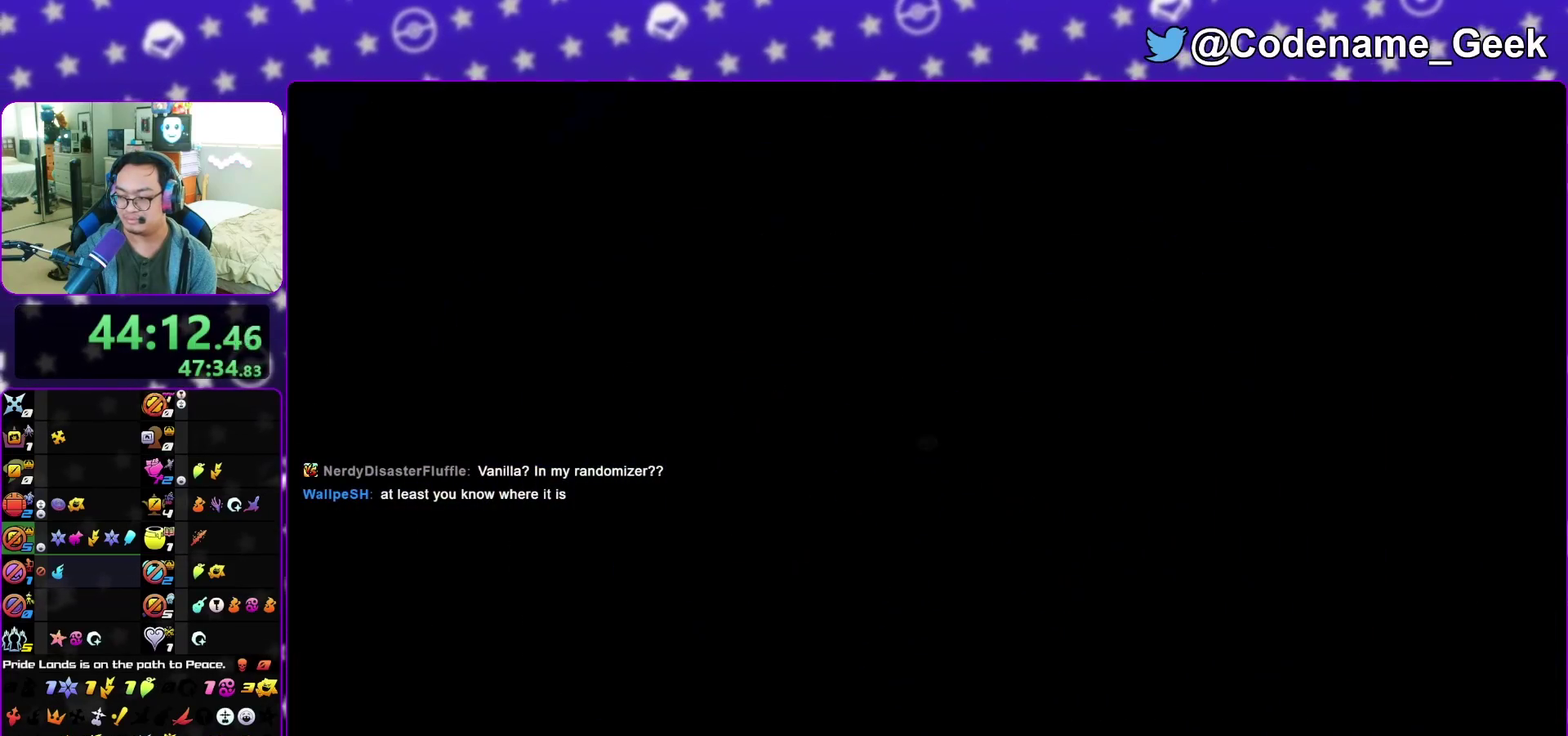
{"dt_ms": 700, "buttons": [], "left_stick": "down", "right_stick": "center", "events": [[700, "right_stick", "center"]]}
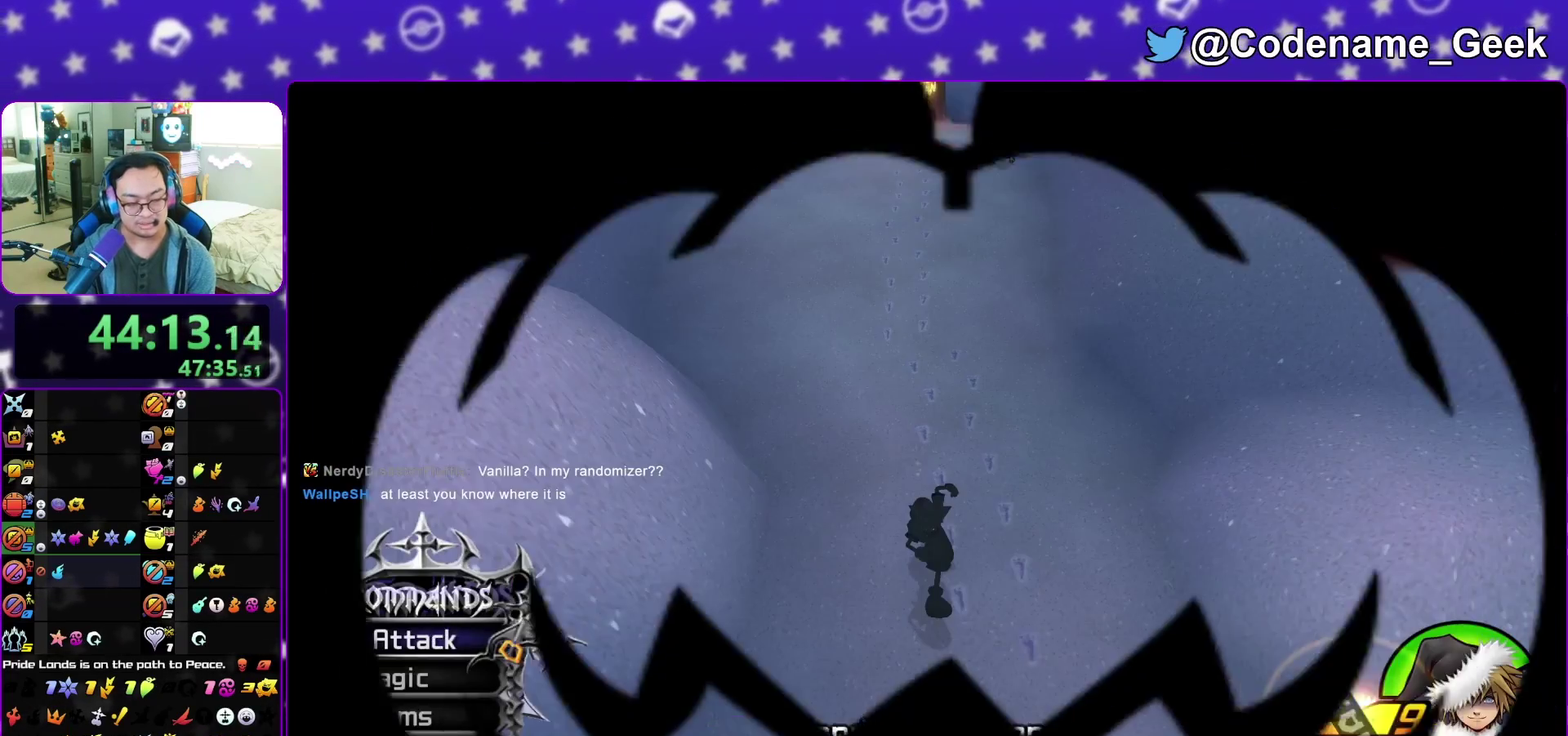
{"dt_ms": 300, "buttons": [], "left_stick": "up", "right_stick": "center", "events": [[100, "left_stick", "center"], [200, "left_stick", "up"]]}
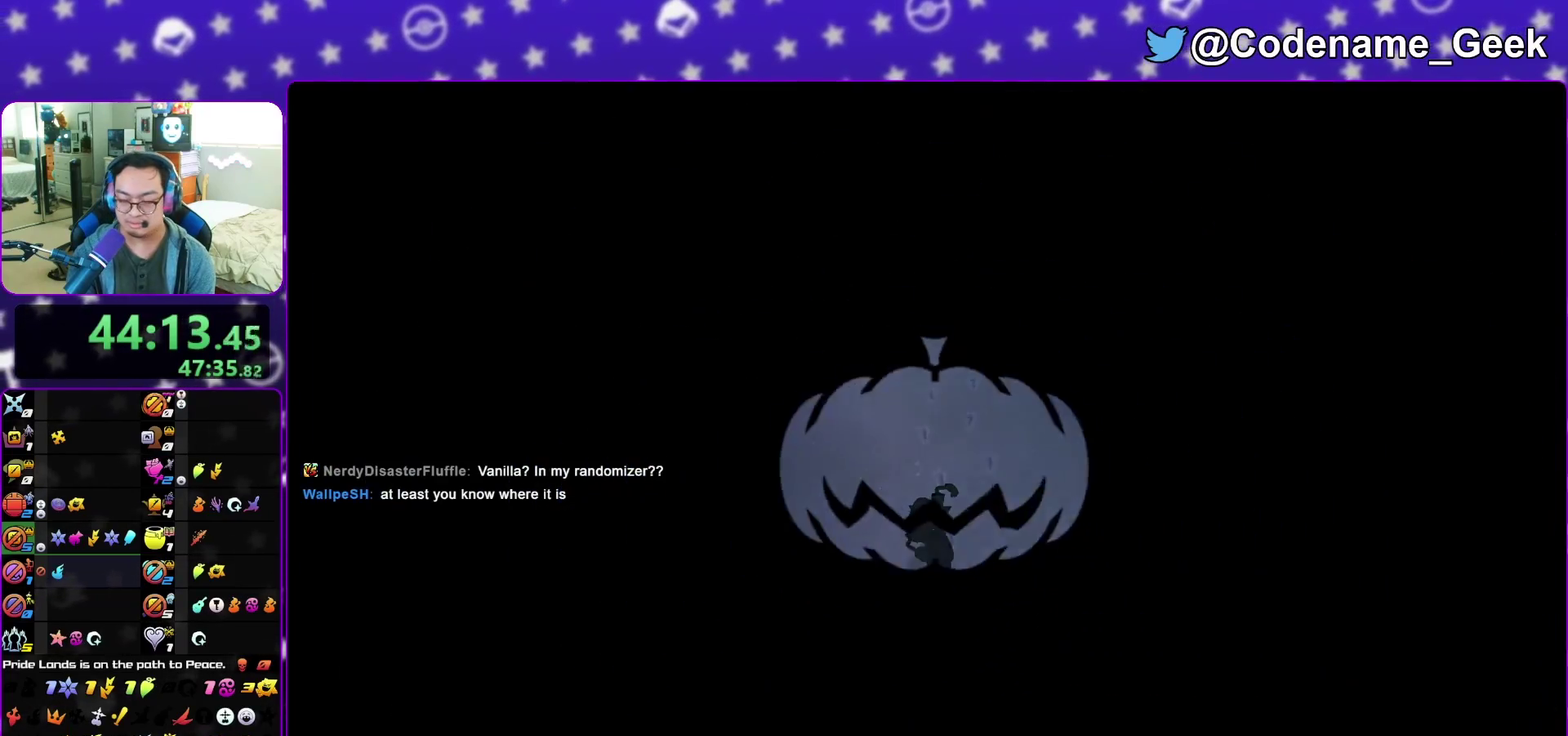
{"dt_ms": 500, "buttons": [], "left_stick": "up", "right_stick": "center", "events": []}